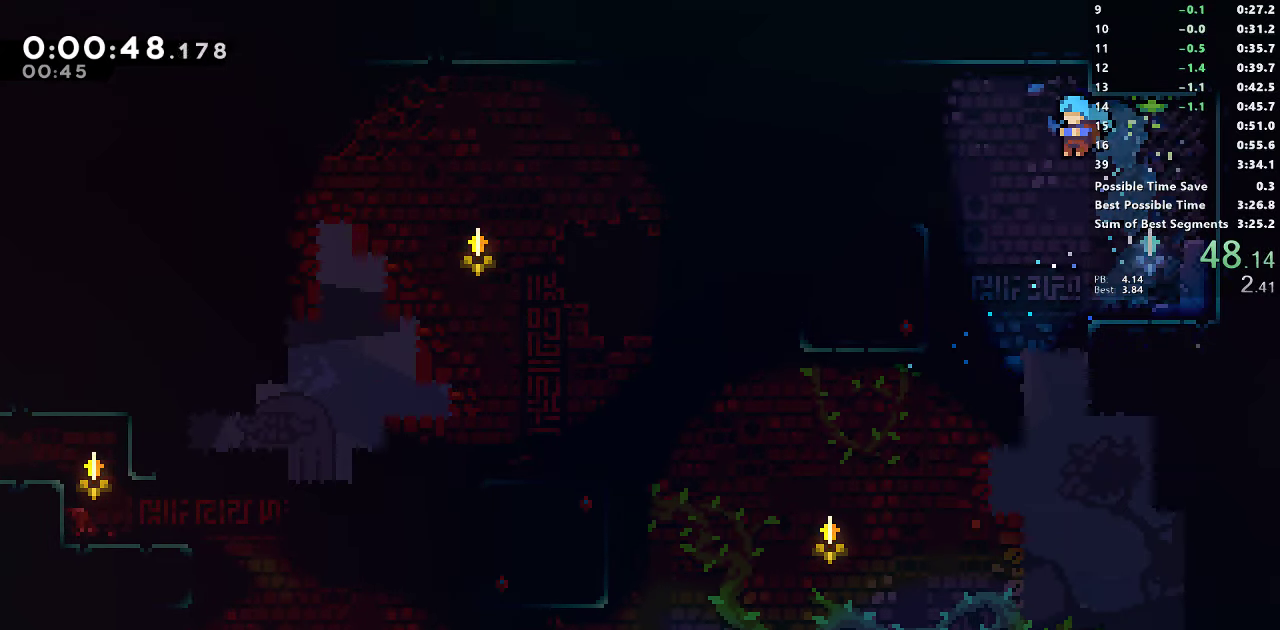
Gameplay with a controller (PlayStation layout); each line is a JSON object with the inputs held at the frame after it. "events" lists button and stick changes between this image and that frame as [ms after this image, input, new state], when the widget could be followed in between. Not read: left_stick.
{"buttons": ["DPAD_DOWN", "DPAD_RIGHT"], "right_stick": "center", "events": [[100, "DPAD_LEFT", "up"], [133, "DPAD_RIGHT", "down"]]}
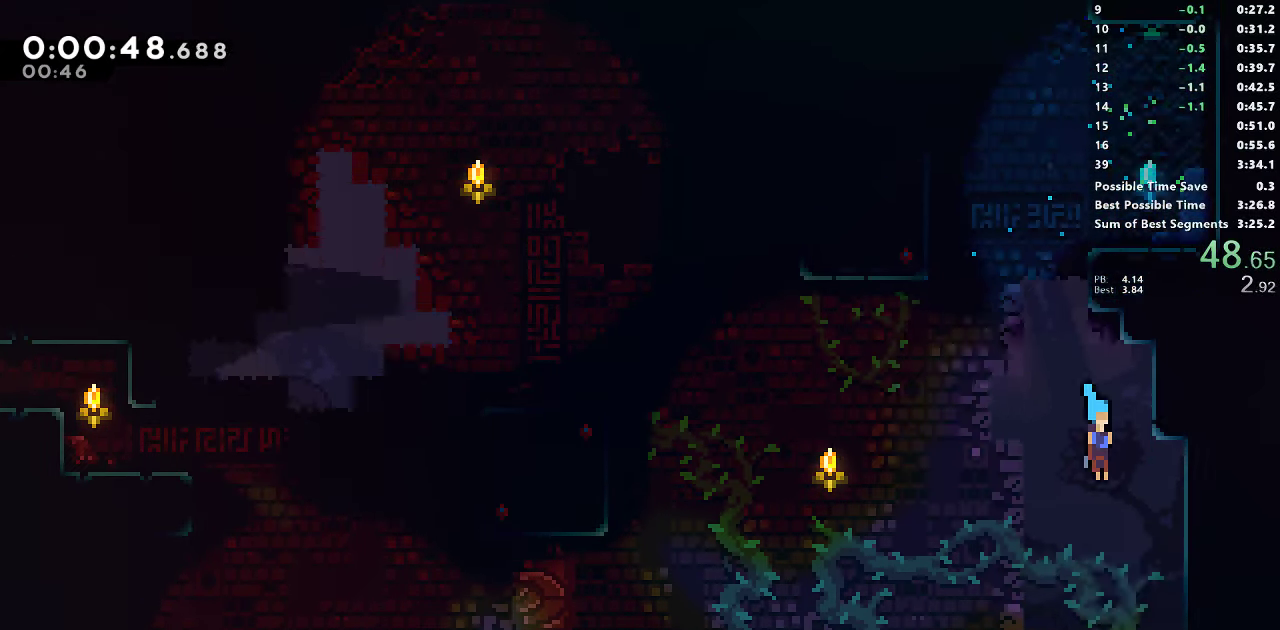
{"buttons": ["DPAD_DOWN", "DPAD_RIGHT"], "right_stick": "center", "events": []}
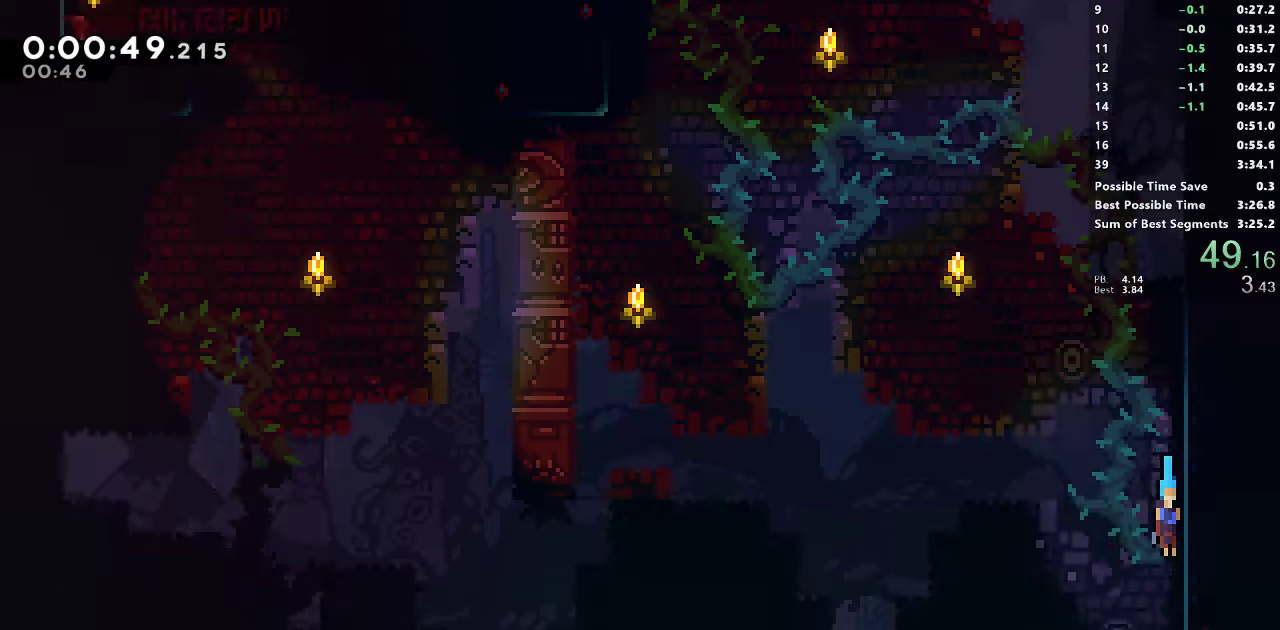
{"buttons": ["SQUARE", "R1", "DPAD_UP", "DPAD_RIGHT"], "right_stick": "center", "events": [[300, "DPAD_DOWN", "up"], [317, "DPAD_UP", "down"], [317, "SQUARE", "down"], [500, "R1", "down"]]}
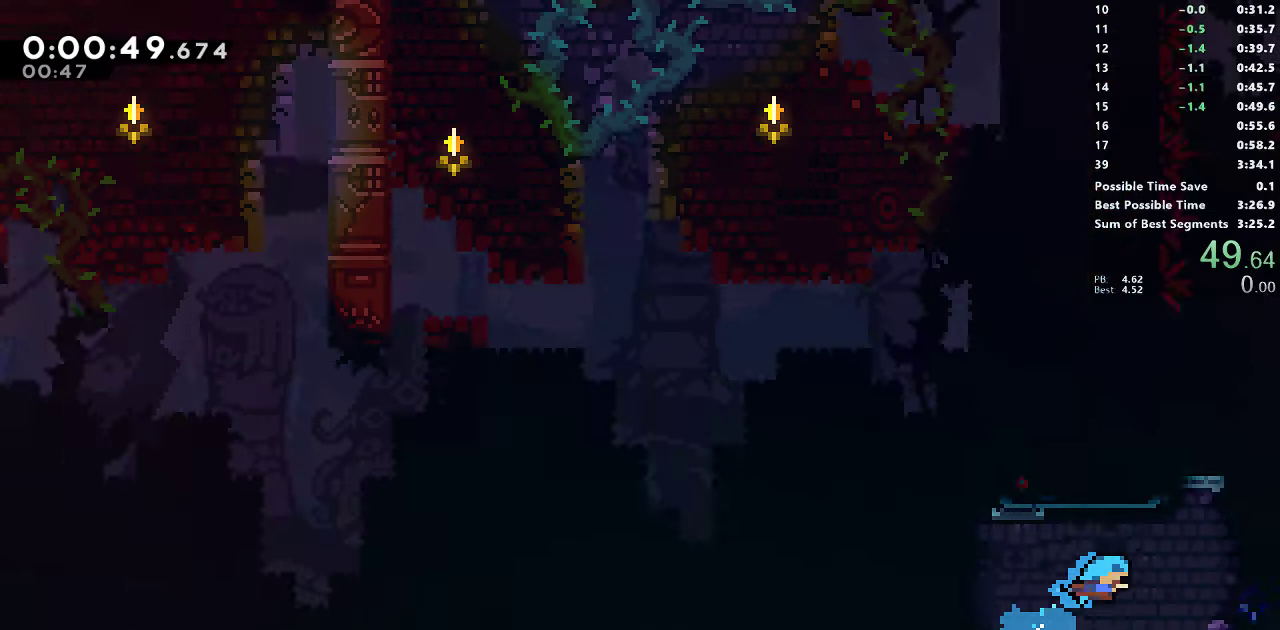
{"buttons": ["R1", "DPAD_UP", "DPAD_RIGHT"], "right_stick": "center", "events": [[183, "SQUARE", "up"]]}
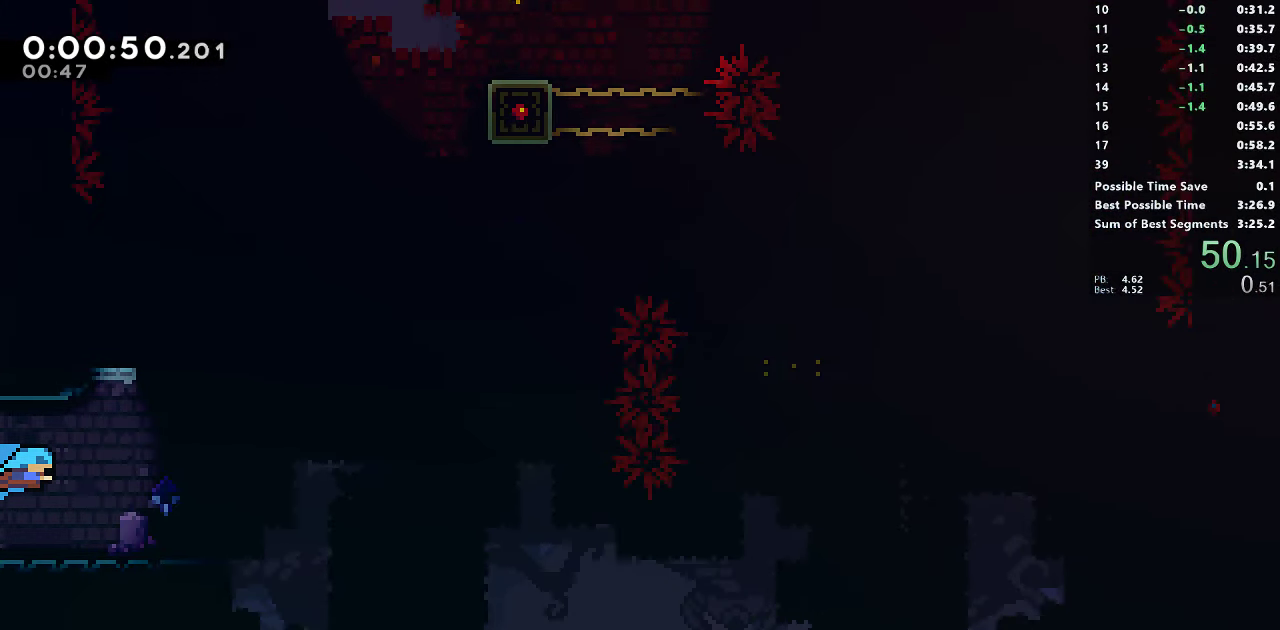
{"buttons": ["SQUARE", "R1", "DPAD_DOWN", "DPAD_LEFT"], "right_stick": "center", "events": [[167, "DPAD_RIGHT", "up"], [200, "CROSS", "down"], [200, "DPAD_UP", "up"], [367, "DPAD_LEFT", "down"], [383, "DPAD_DOWN", "down"], [400, "CROSS", "up"], [400, "SQUARE", "down"]]}
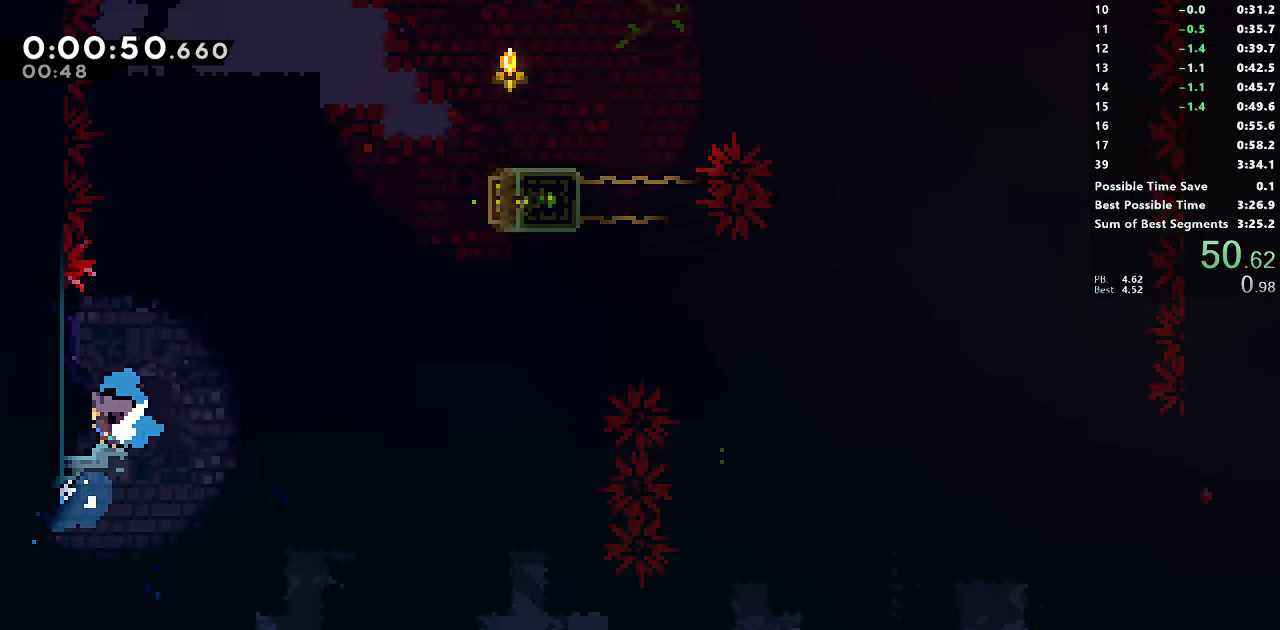
{"buttons": ["CROSS", "R1", "DPAD_RIGHT"], "right_stick": "center", "events": [[17, "DPAD_LEFT", "up"], [33, "DPAD_RIGHT", "down"], [50, "DPAD_DOWN", "up"], [100, "CROSS", "down"], [267, "SQUARE", "up"], [283, "CROSS", "up"], [417, "CROSS", "down"]]}
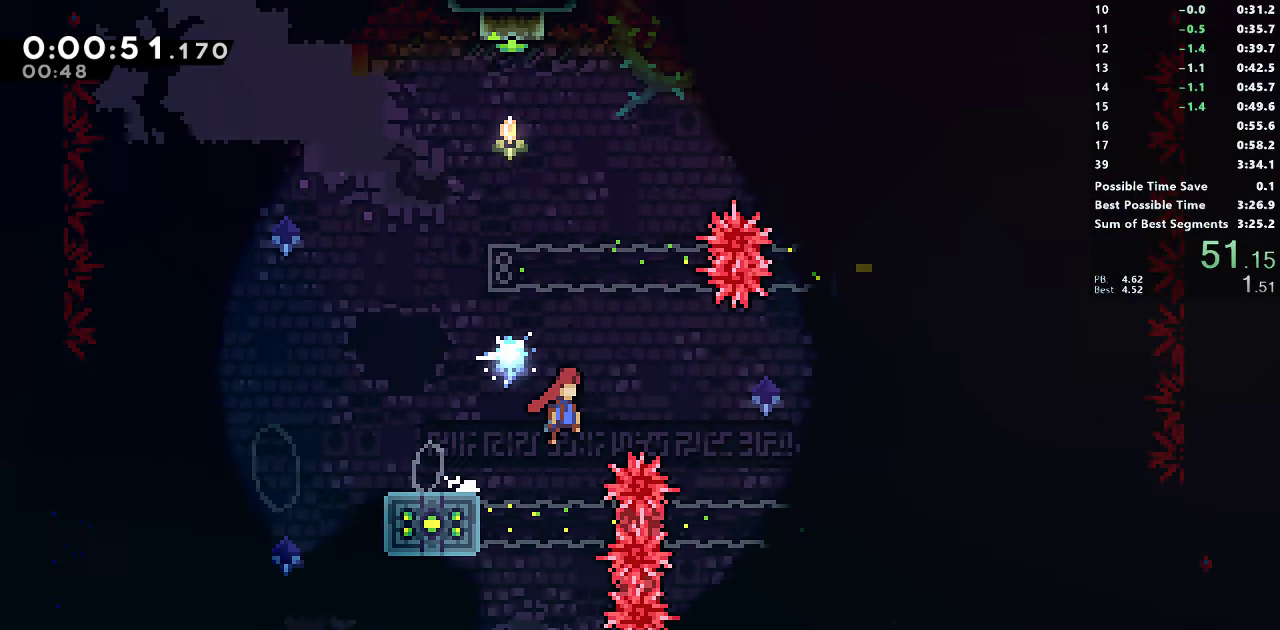
{"buttons": ["CROSS", "R1", "DPAD_RIGHT"], "right_stick": "center", "events": [[167, "CROSS", "up"], [183, "DPAD_UP", "down"], [217, "SQUARE", "down"], [317, "SQUARE", "up"], [350, "DPAD_UP", "up"], [417, "CROSS", "down"]]}
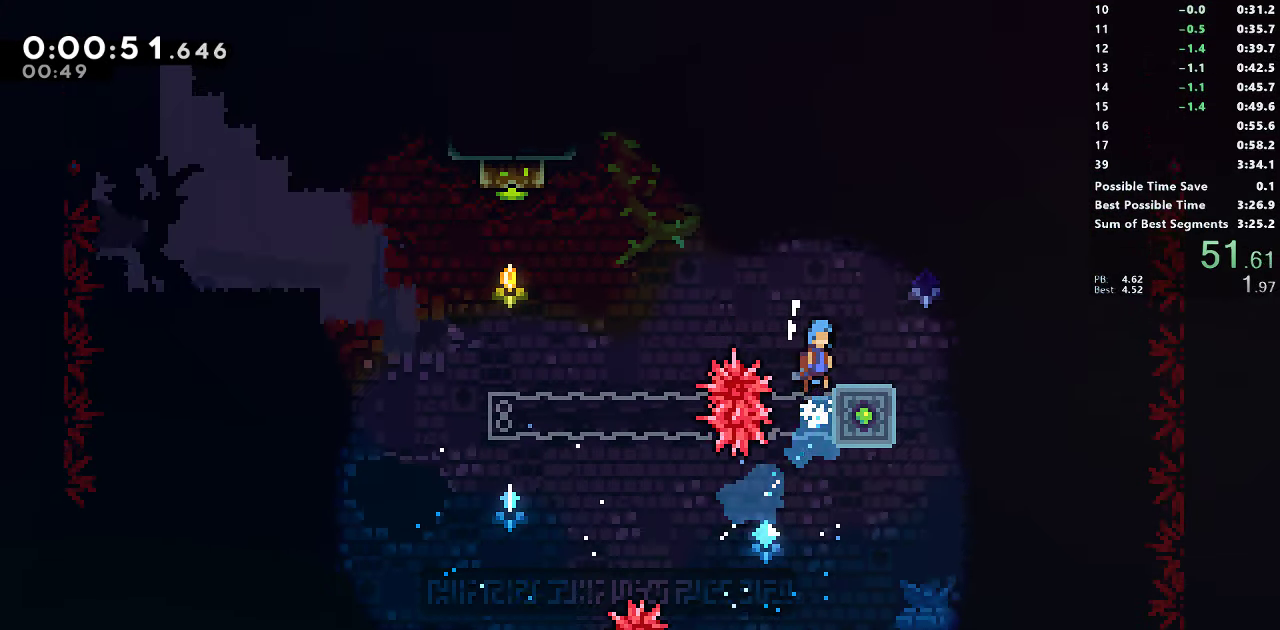
{"buttons": ["SQUARE", "DPAD_DOWN", "DPAD_LEFT"], "right_stick": "center", "events": [[50, "CROSS", "up"], [50, "R1", "up"], [283, "CROSS", "down"], [383, "DPAD_DOWN", "down"], [383, "DPAD_RIGHT", "up"], [400, "CROSS", "up"], [417, "DPAD_LEFT", "down"], [417, "SQUARE", "down"]]}
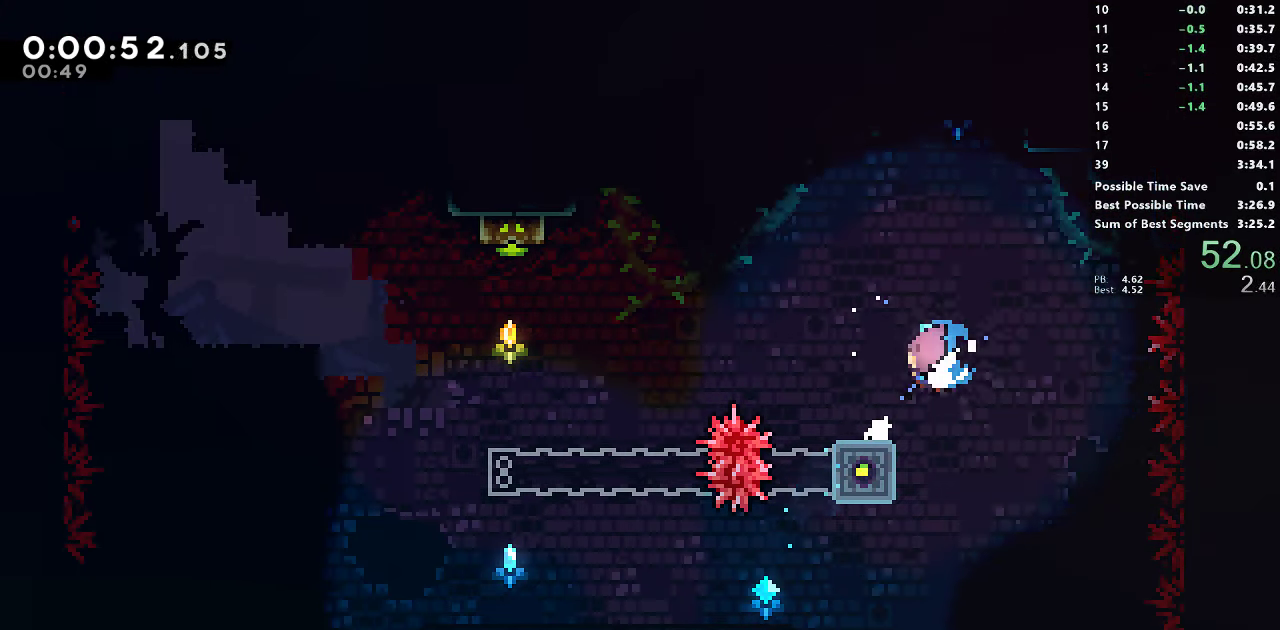
{"buttons": ["SQUARE", "DPAD_UP"], "right_stick": "center", "events": [[100, "CROSS", "down"], [317, "CROSS", "up"], [317, "DPAD_DOWN", "up"], [350, "DPAD_UP", "down"], [367, "DPAD_LEFT", "up"]]}
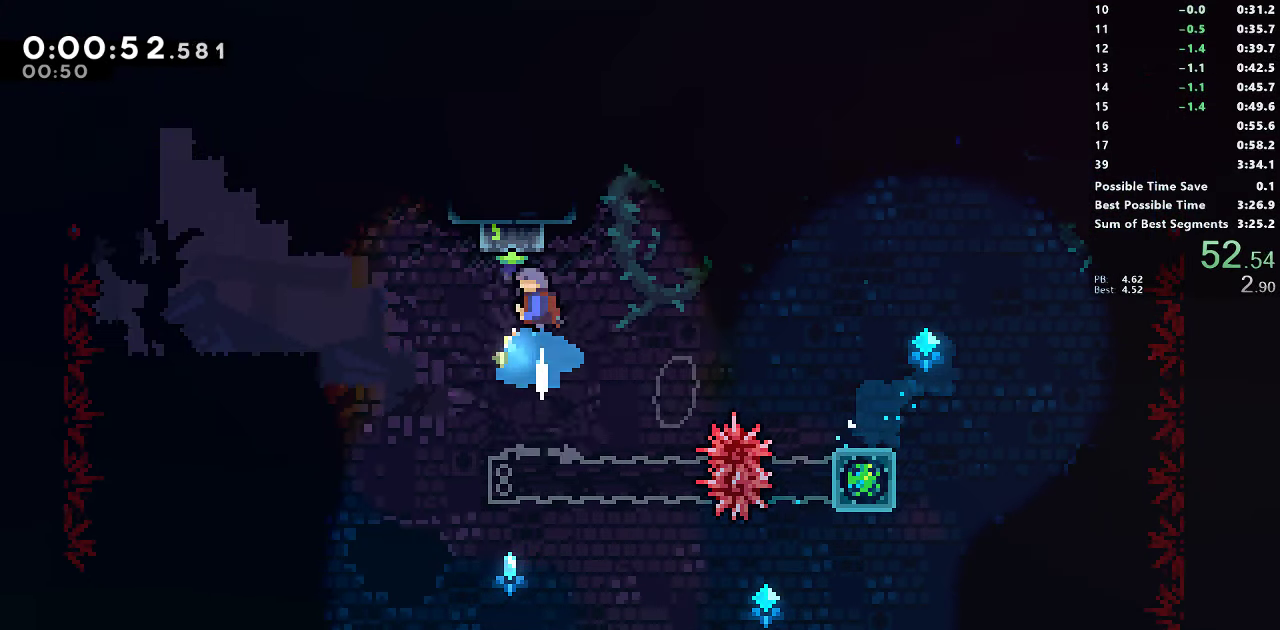
{"buttons": ["DPAD_DOWN", "DPAD_LEFT"], "right_stick": "center", "events": [[50, "DPAD_UP", "up"], [83, "DPAD_DOWN", "down"], [117, "SQUARE", "up"], [500, "DPAD_LEFT", "down"]]}
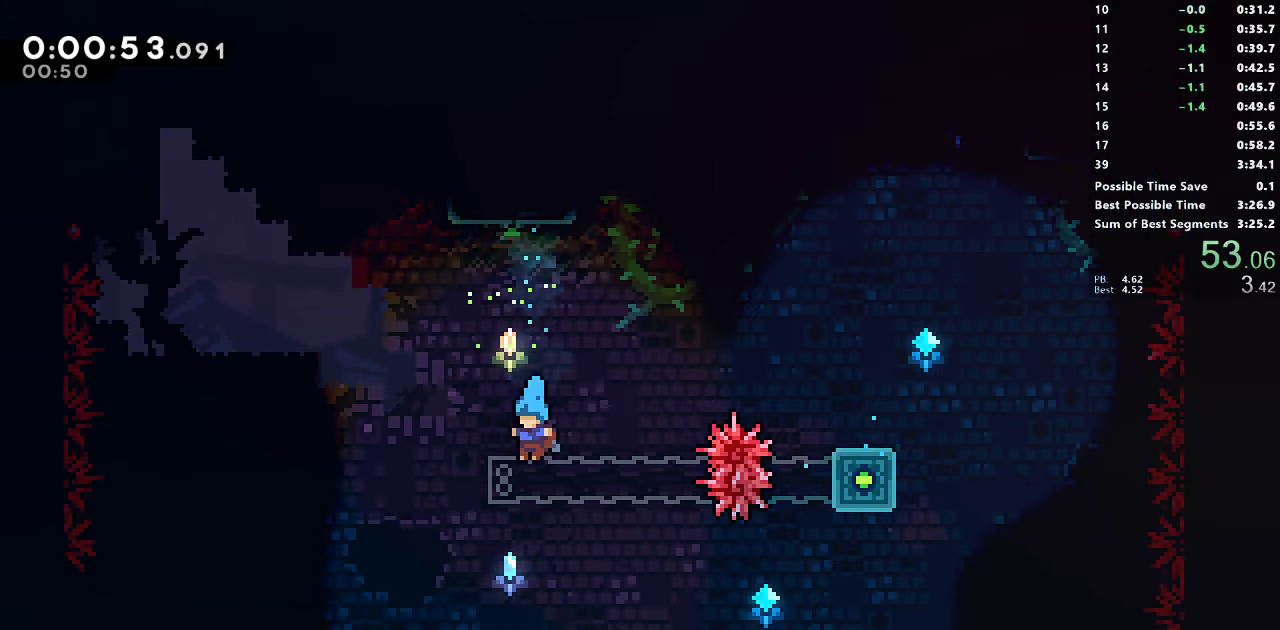
{"buttons": ["CROSS", "SQUARE", "DPAD_DOWN", "DPAD_RIGHT"], "right_stick": "center", "events": [[233, "DPAD_LEFT", "up"], [250, "DPAD_RIGHT", "down"], [267, "SQUARE", "down"], [300, "CROSS", "down"]]}
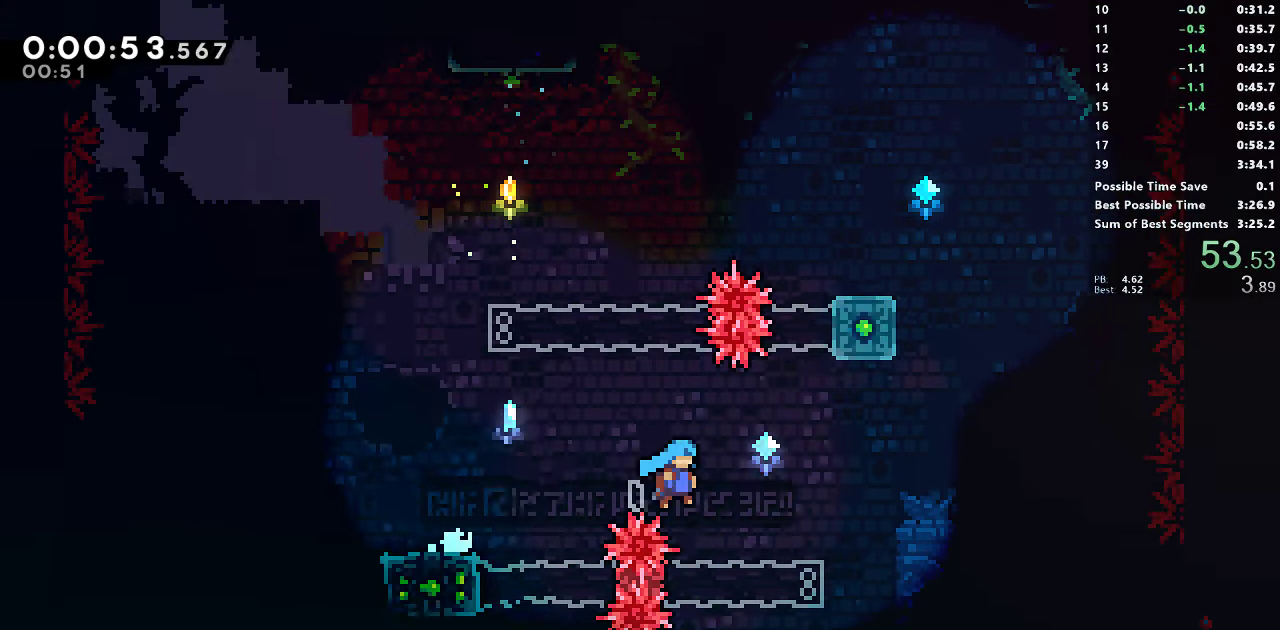
{"buttons": ["DPAD_DOWN", "DPAD_RIGHT"], "right_stick": "center", "events": [[33, "CROSS", "up"], [33, "SQUARE", "up"]]}
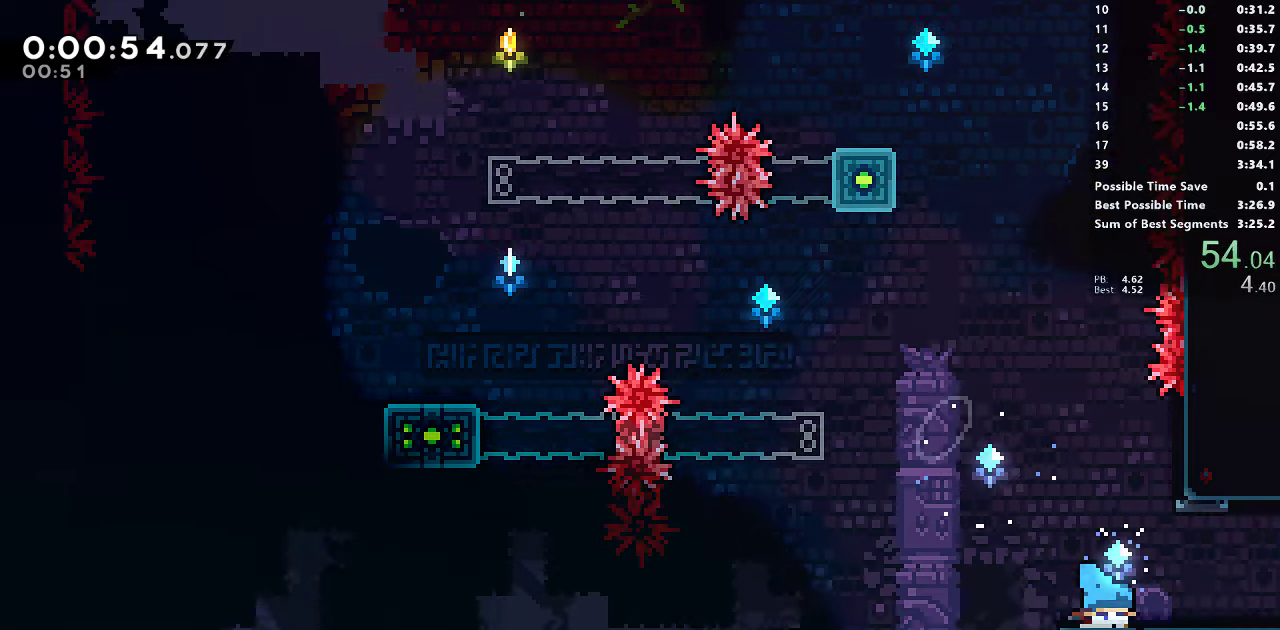
{"buttons": ["CROSS", "SQUARE", "DPAD_RIGHT"], "right_stick": "center", "events": [[17, "SQUARE", "down"], [184, "DPAD_DOWN", "up"], [217, "CROSS", "down"]]}
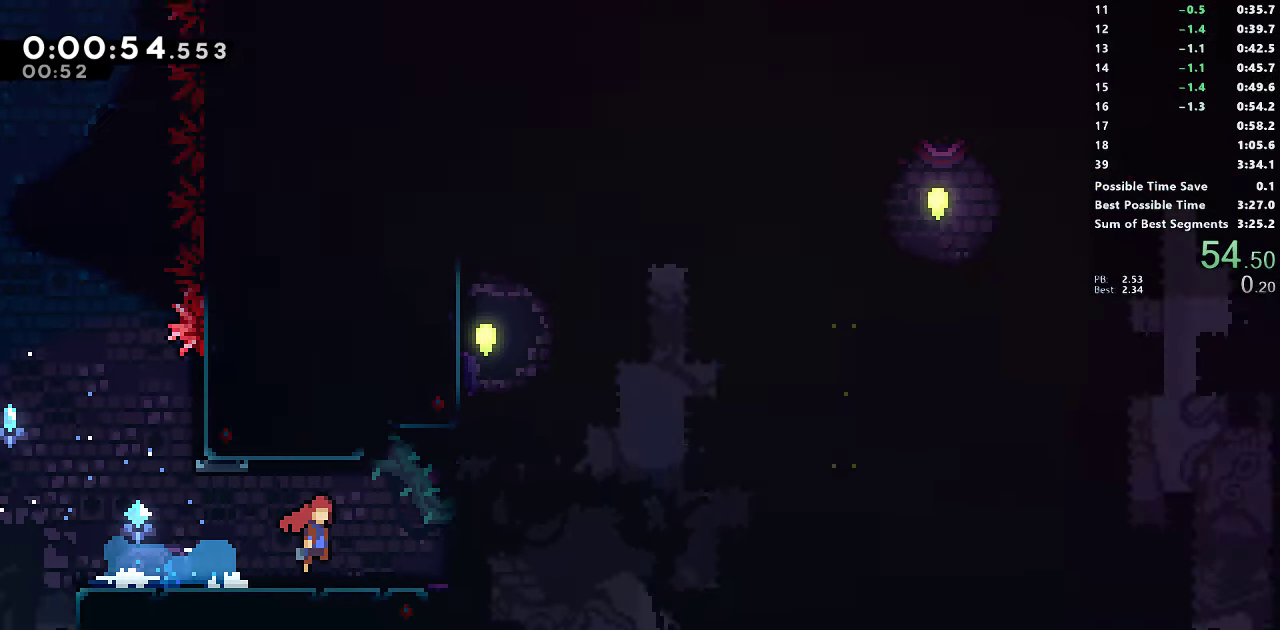
{"buttons": ["CROSS", "SQUARE", "DPAD_RIGHT"], "right_stick": "center", "events": []}
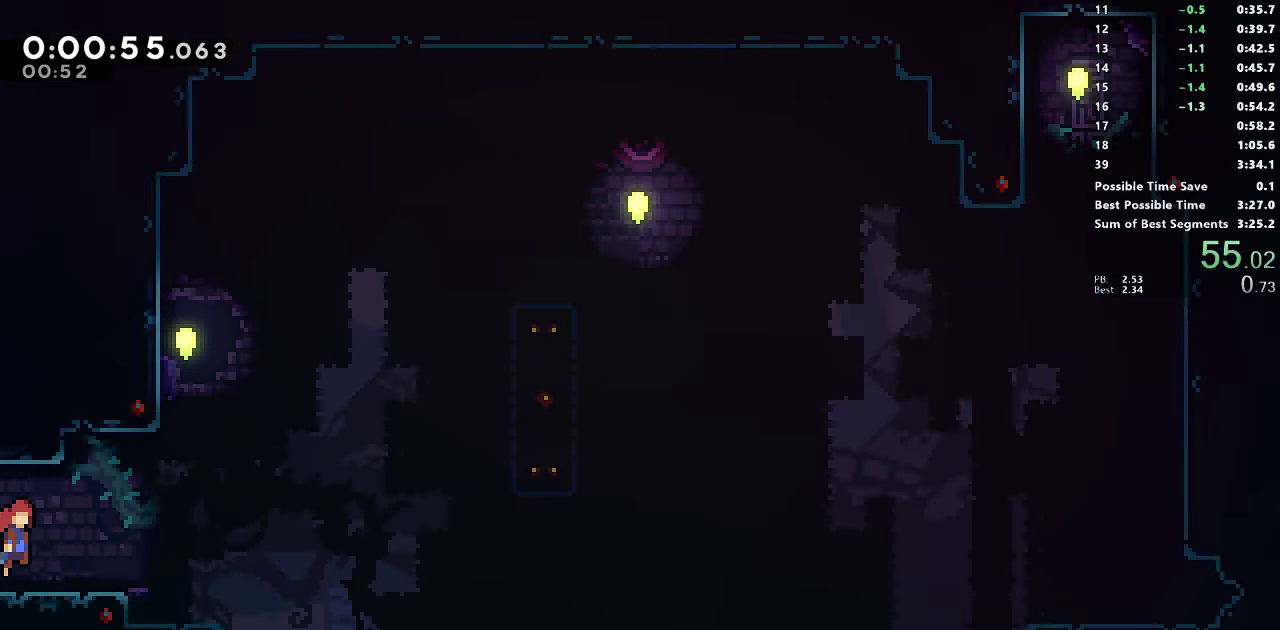
{"buttons": ["SQUARE", "DPAD_DOWN", "DPAD_RIGHT"], "right_stick": "center", "events": [[334, "SQUARE", "up"], [350, "CROSS", "up"], [384, "DPAD_DOWN", "down"], [400, "SQUARE", "down"]]}
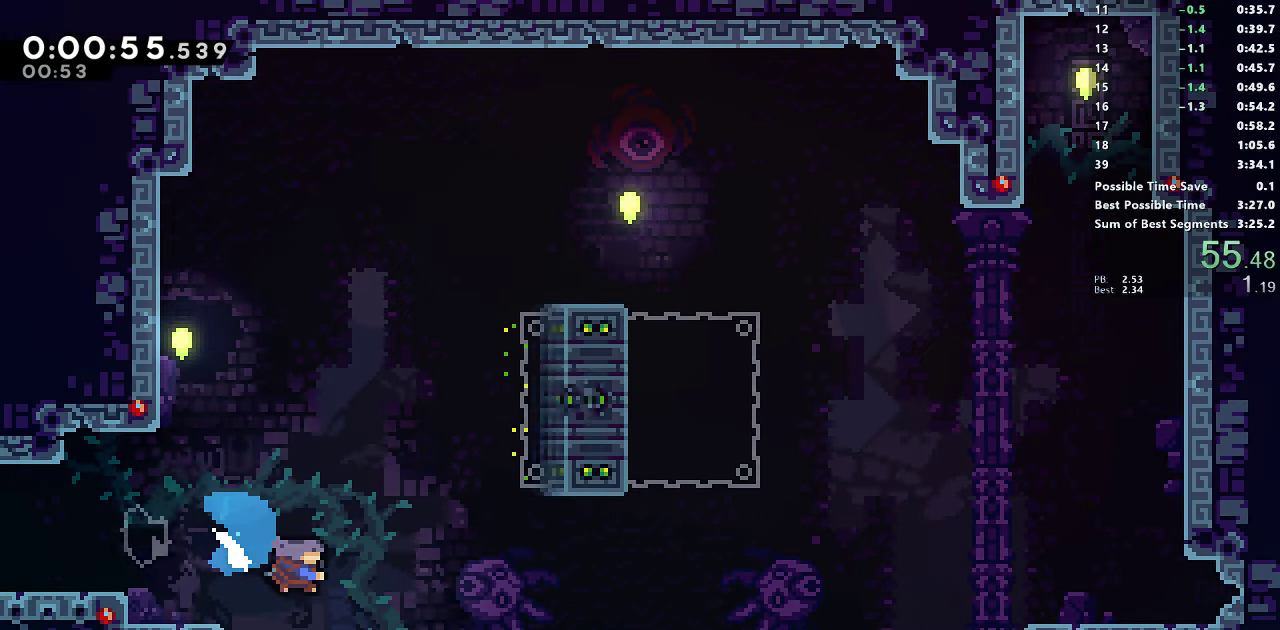
{"buttons": ["CROSS", "SQUARE", "L1", "R1", "DPAD_DOWN", "DPAD_RIGHT"], "right_stick": "center", "events": [[50, "R1", "down"], [167, "CROSS", "down"], [300, "L1", "down"]]}
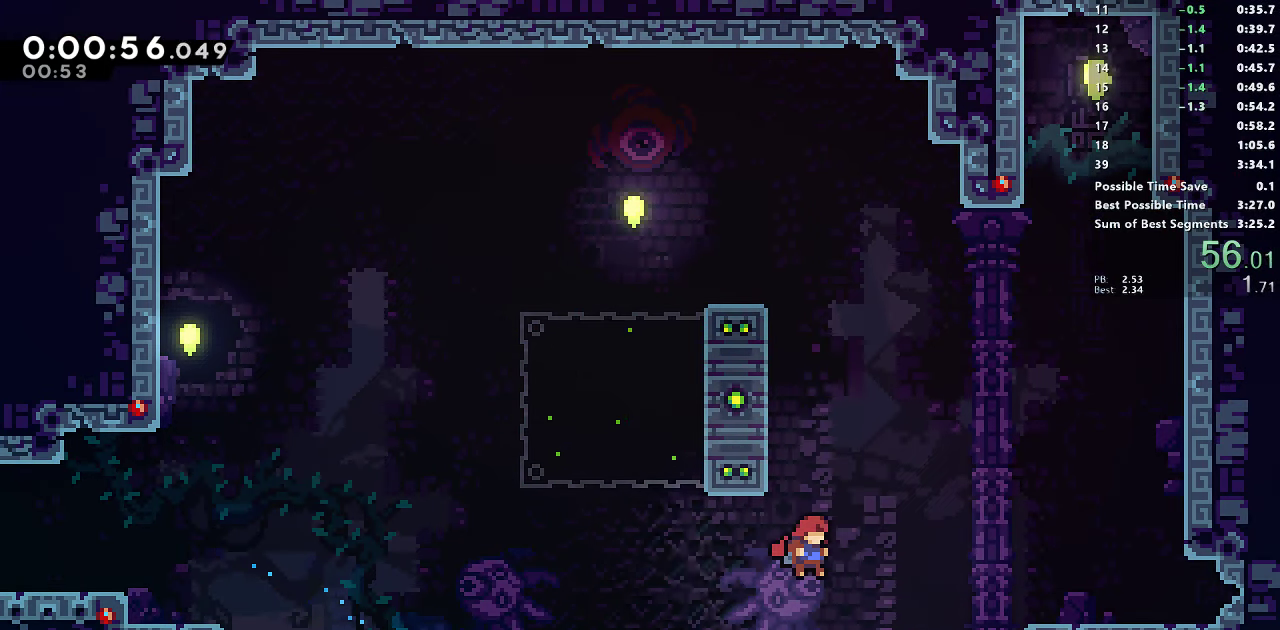
{"buttons": ["SQUARE", "DPAD_DOWN", "DPAD_RIGHT"], "right_stick": "center", "events": [[50, "DPAD_DOWN", "up"], [67, "CROSS", "up"], [67, "SQUARE", "up"], [84, "L1", "up"], [250, "CROSS", "down"], [400, "CROSS", "up"], [400, "DPAD_DOWN", "down"], [417, "R1", "up"], [417, "SQUARE", "down"]]}
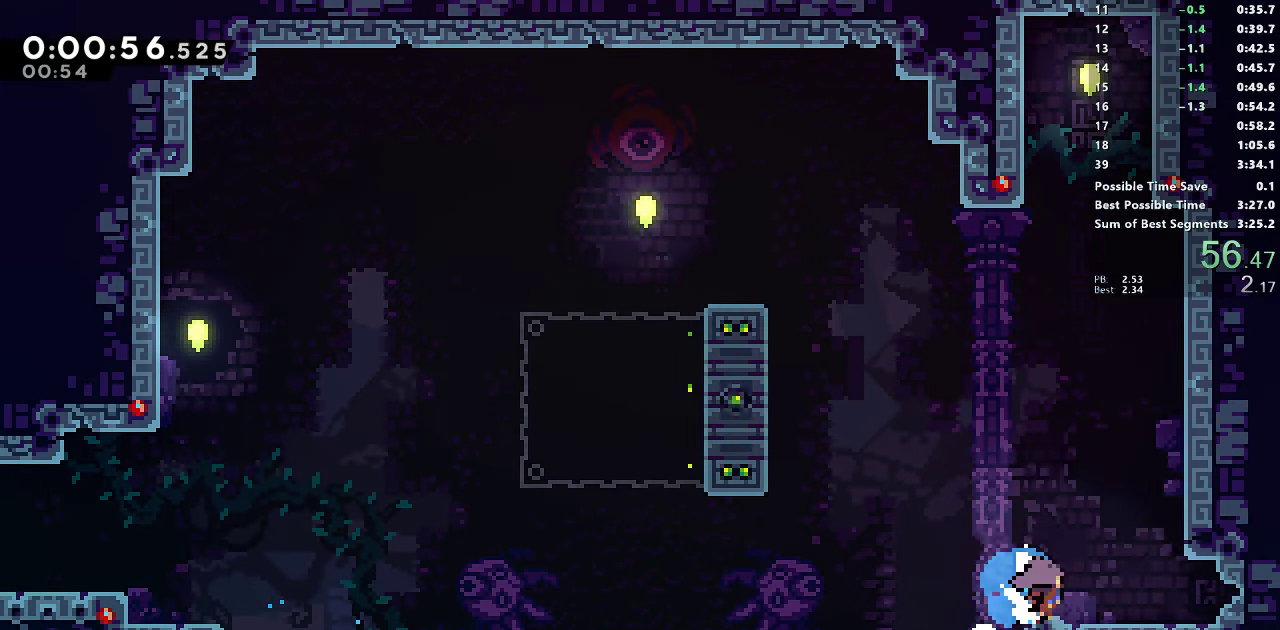
{"buttons": ["SQUARE", "L1", "DPAD_DOWN", "DPAD_RIGHT"], "right_stick": "center", "events": [[84, "SQUARE", "up"], [134, "L1", "down"], [167, "SQUARE", "down"], [250, "L1", "up"], [317, "SQUARE", "up"], [384, "L1", "down"], [400, "SQUARE", "down"]]}
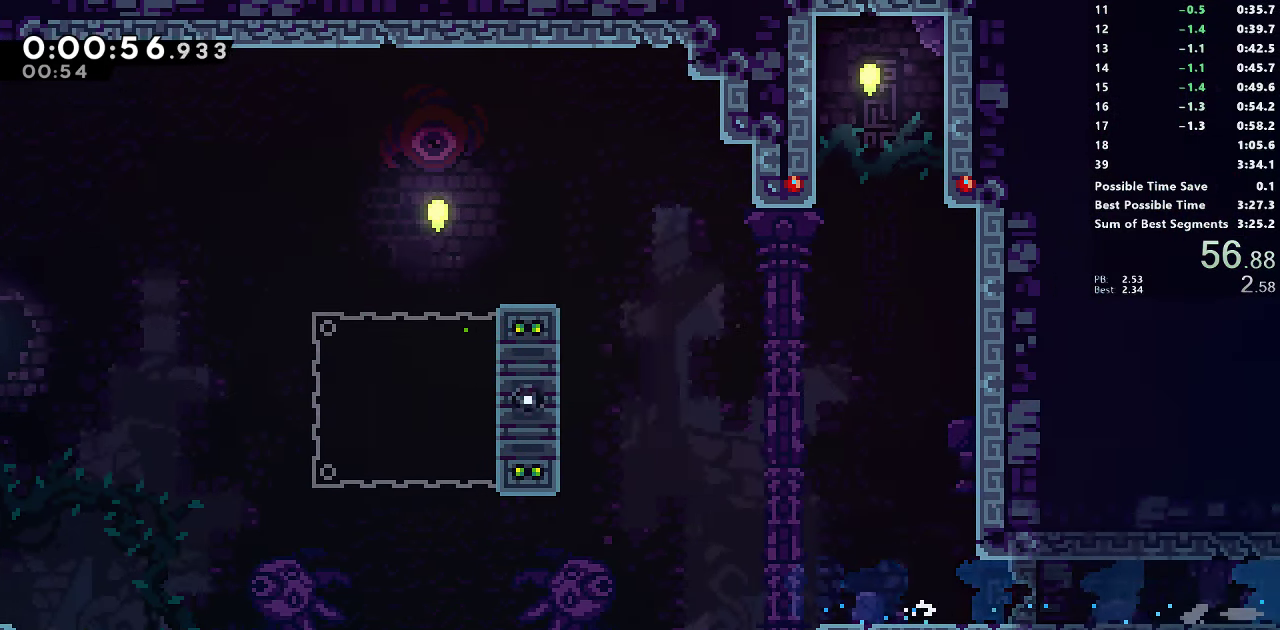
{"buttons": ["DPAD_RIGHT"], "right_stick": "center", "events": [[50, "L1", "up"], [84, "DPAD_DOWN", "up"], [100, "SQUARE", "up"]]}
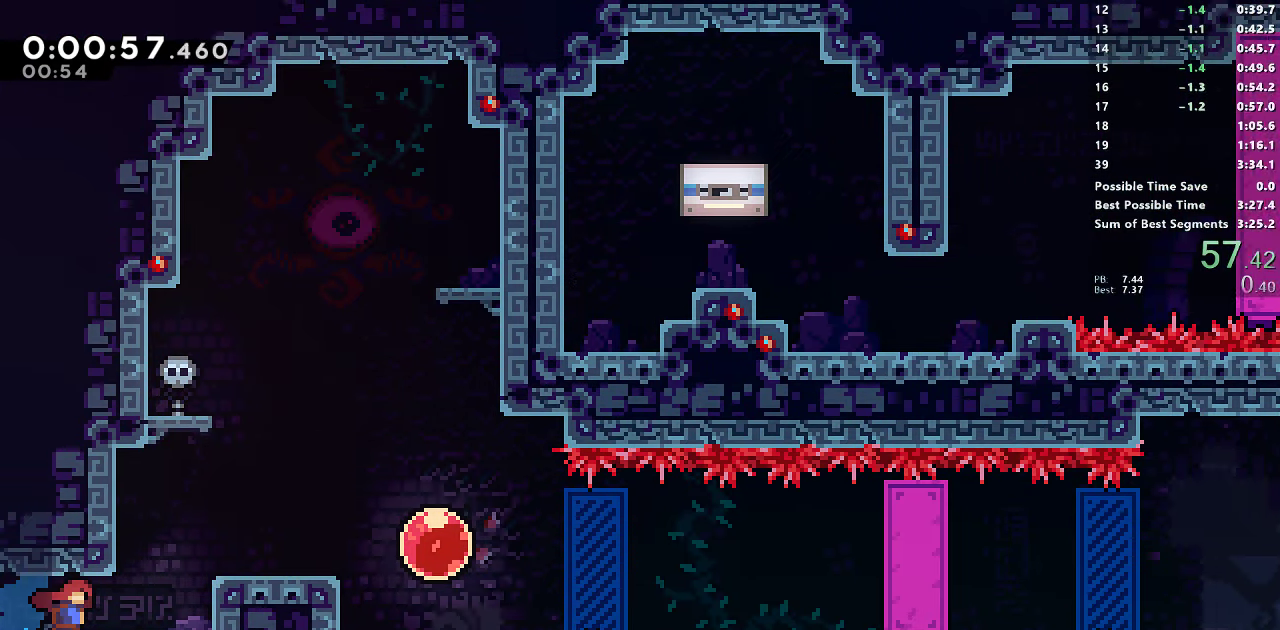
{"buttons": ["CROSS", "DPAD_RIGHT"], "right_stick": "center", "events": [[384, "CROSS", "down"]]}
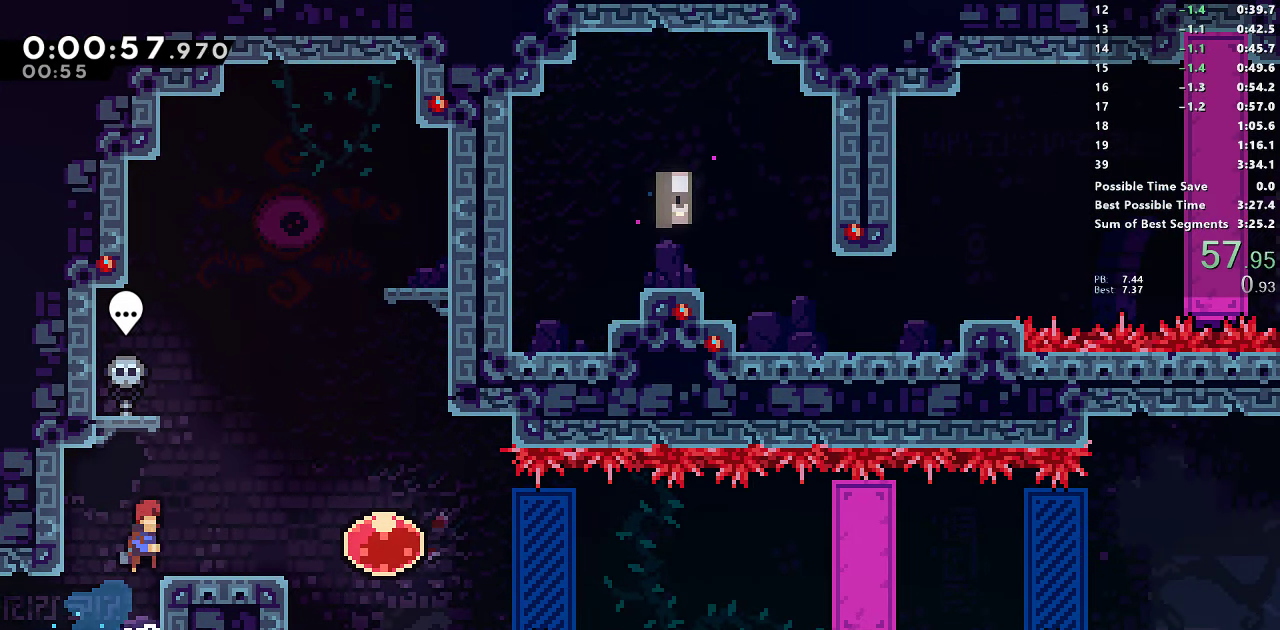
{"buttons": ["DPAD_RIGHT"], "right_stick": "center", "events": [[134, "CROSS", "up"], [150, "DPAD_DOWN", "down"], [150, "DPAD_RIGHT", "up"], [167, "SQUARE", "down"], [317, "DPAD_RIGHT", "down"], [317, "SQUARE", "up"], [334, "DPAD_DOWN", "up"], [384, "SQUARE", "down"], [500, "SQUARE", "up"]]}
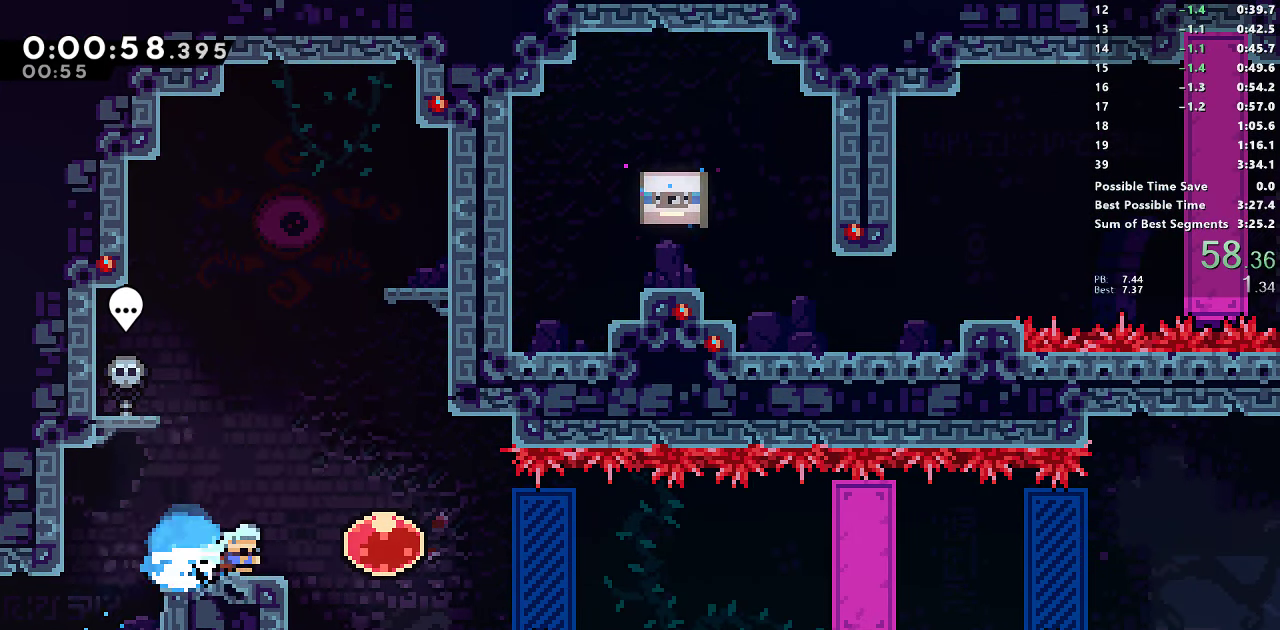
{"buttons": ["DPAD_RIGHT"], "right_stick": "center", "events": [[134, "SQUARE", "down"], [267, "SQUARE", "up"]]}
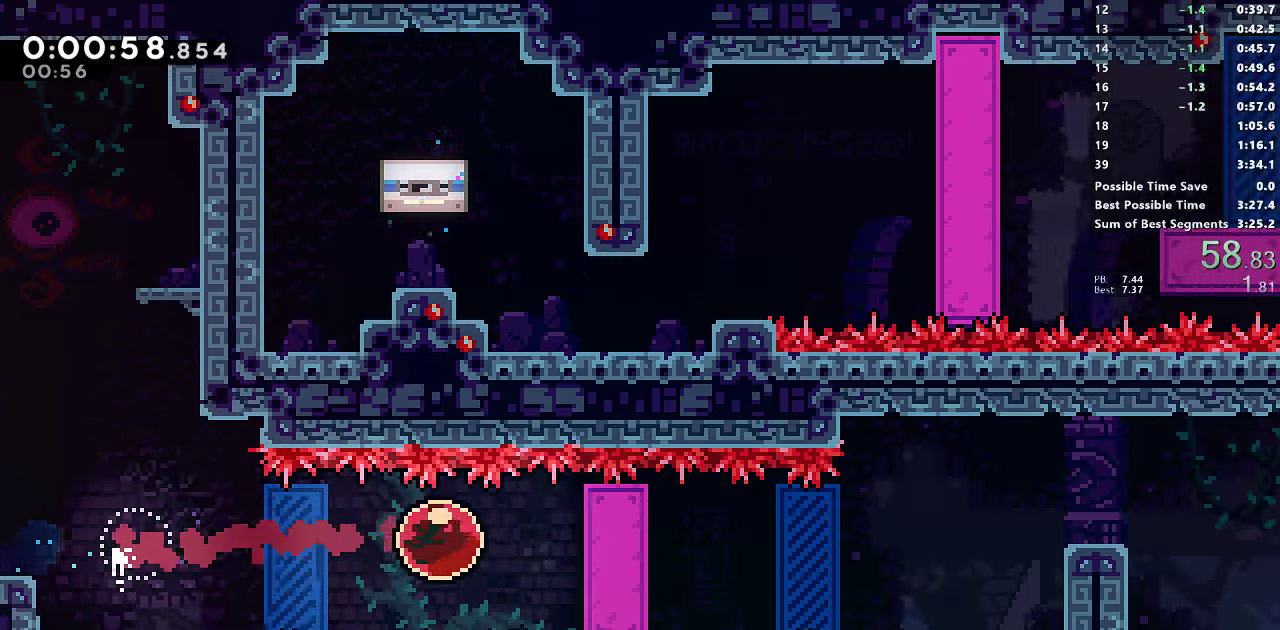
{"buttons": ["R1"], "right_stick": "center", "events": [[333, "R1", "down"], [433, "DPAD_RIGHT", "up"]]}
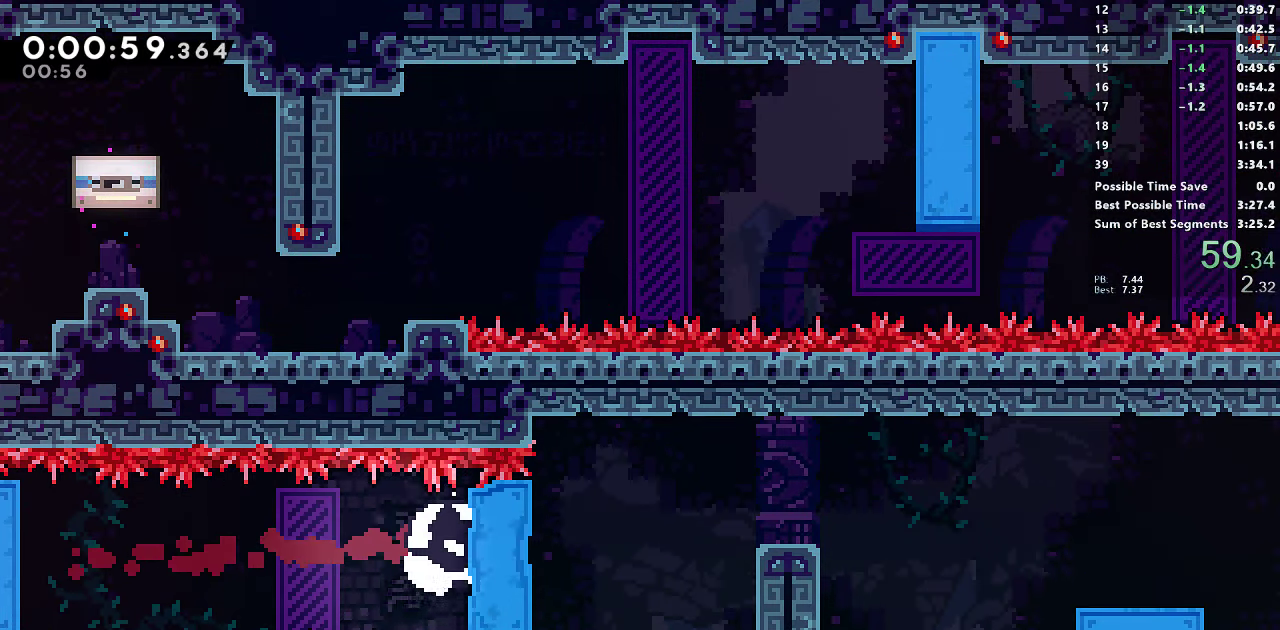
{"buttons": ["R1"], "right_stick": "center", "events": [[33, "DPAD_DOWN", "down"], [216, "DPAD_DOWN", "up"]]}
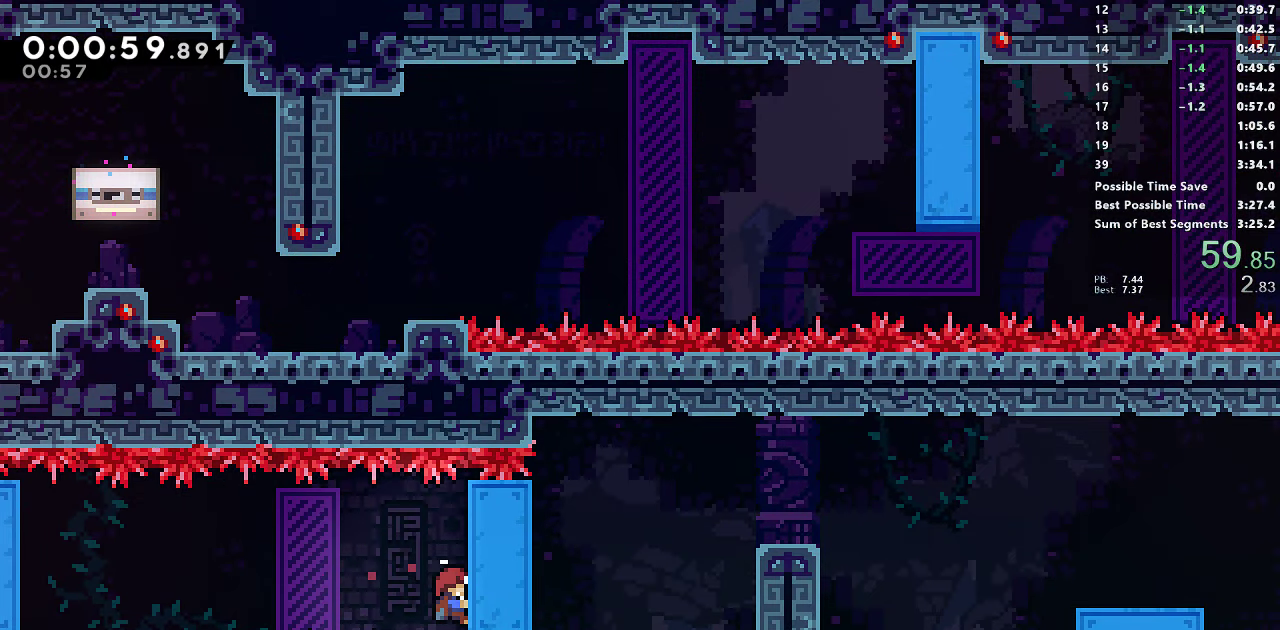
{"buttons": ["SQUARE", "R1", "DPAD_RIGHT"], "right_stick": "center", "events": [[133, "CROSS", "down"], [316, "CROSS", "up"], [350, "DPAD_RIGHT", "down"], [383, "SQUARE", "down"]]}
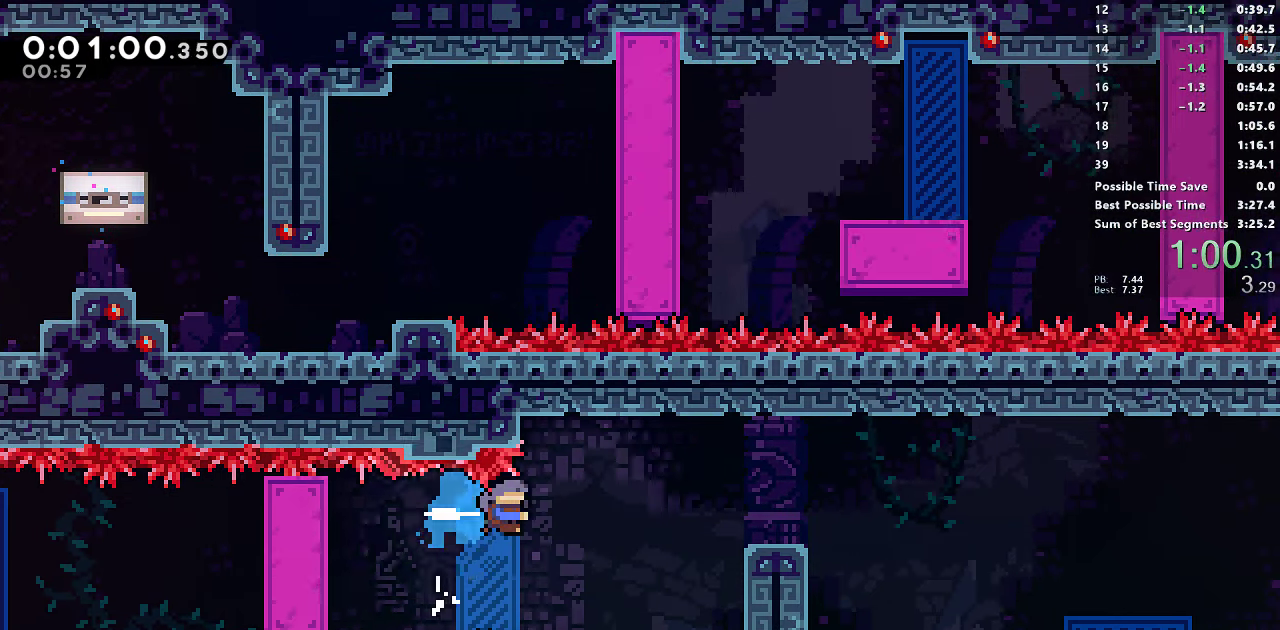
{"buttons": ["CROSS", "R1", "DPAD_RIGHT"], "right_stick": "center", "events": [[66, "SQUARE", "up"], [383, "CROSS", "down"]]}
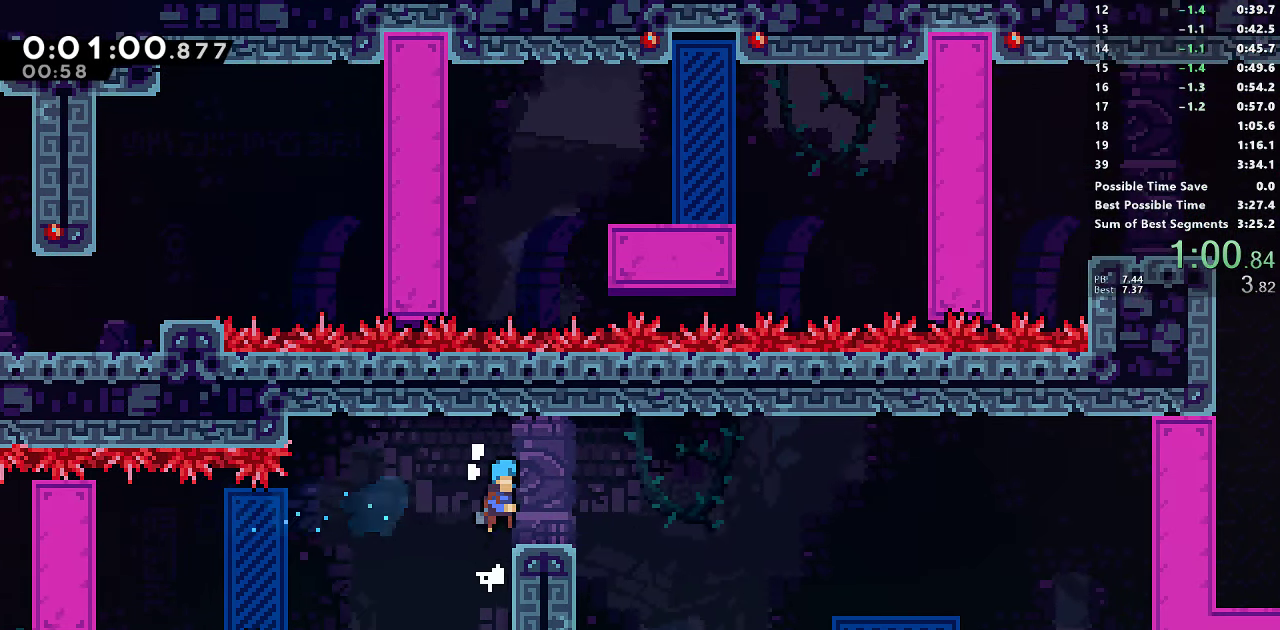
{"buttons": ["DPAD_RIGHT"], "right_stick": "center", "events": [[50, "CROSS", "up"], [66, "R1", "up"], [116, "DPAD_RIGHT", "up"], [316, "DPAD_DOWN", "down"], [316, "DPAD_RIGHT", "down"], [366, "SQUARE", "down"], [416, "CROSS", "down"], [466, "DPAD_DOWN", "up"], [483, "SQUARE", "up"], [500, "CROSS", "up"]]}
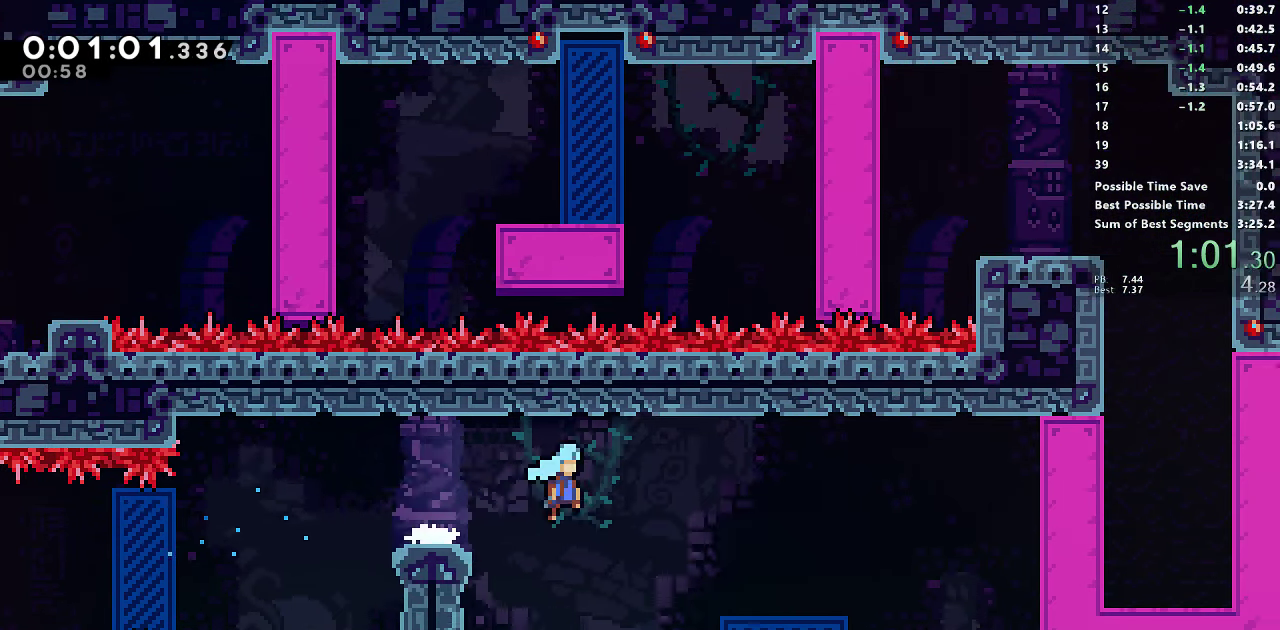
{"buttons": ["CROSS", "DPAD_RIGHT"], "right_stick": "center", "events": [[266, "CROSS", "down"]]}
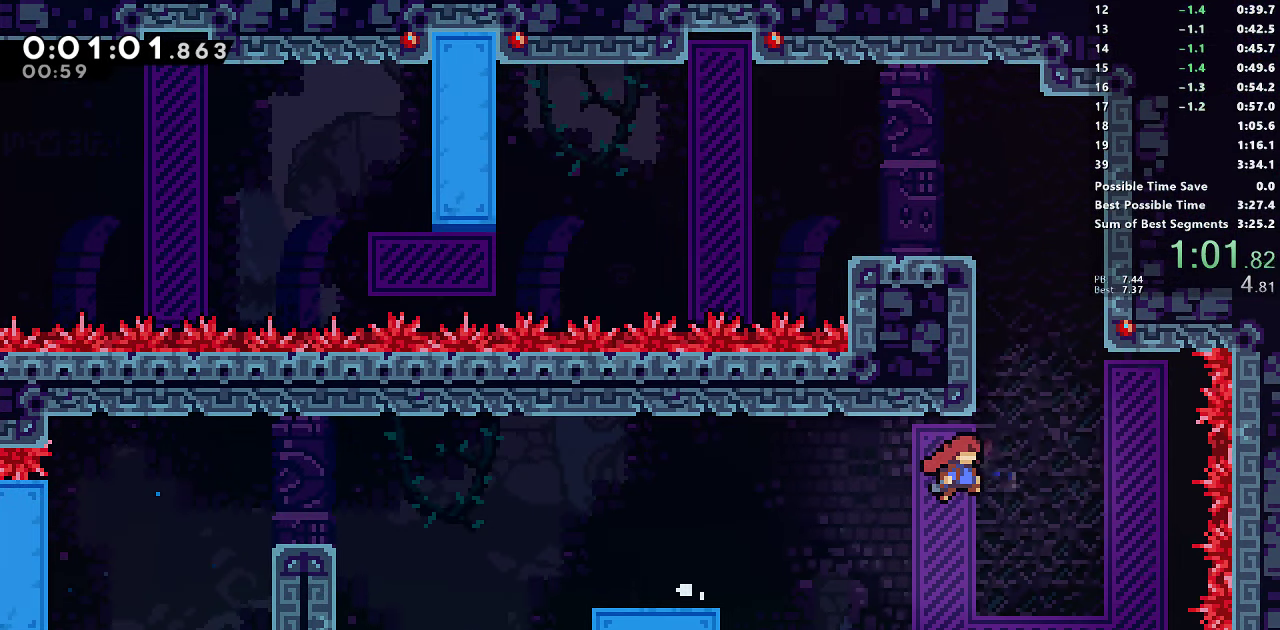
{"buttons": ["DPAD_LEFT"], "right_stick": "center", "events": [[50, "DPAD_RIGHT", "up"], [66, "CROSS", "up"], [66, "DPAD_UP", "down"], [83, "SQUARE", "down"], [183, "DPAD_UP", "up"], [216, "DPAD_LEFT", "down"], [250, "R1", "down"], [250, "SQUARE", "up"], [333, "CROSS", "down"], [483, "CROSS", "up"], [500, "R1", "up"]]}